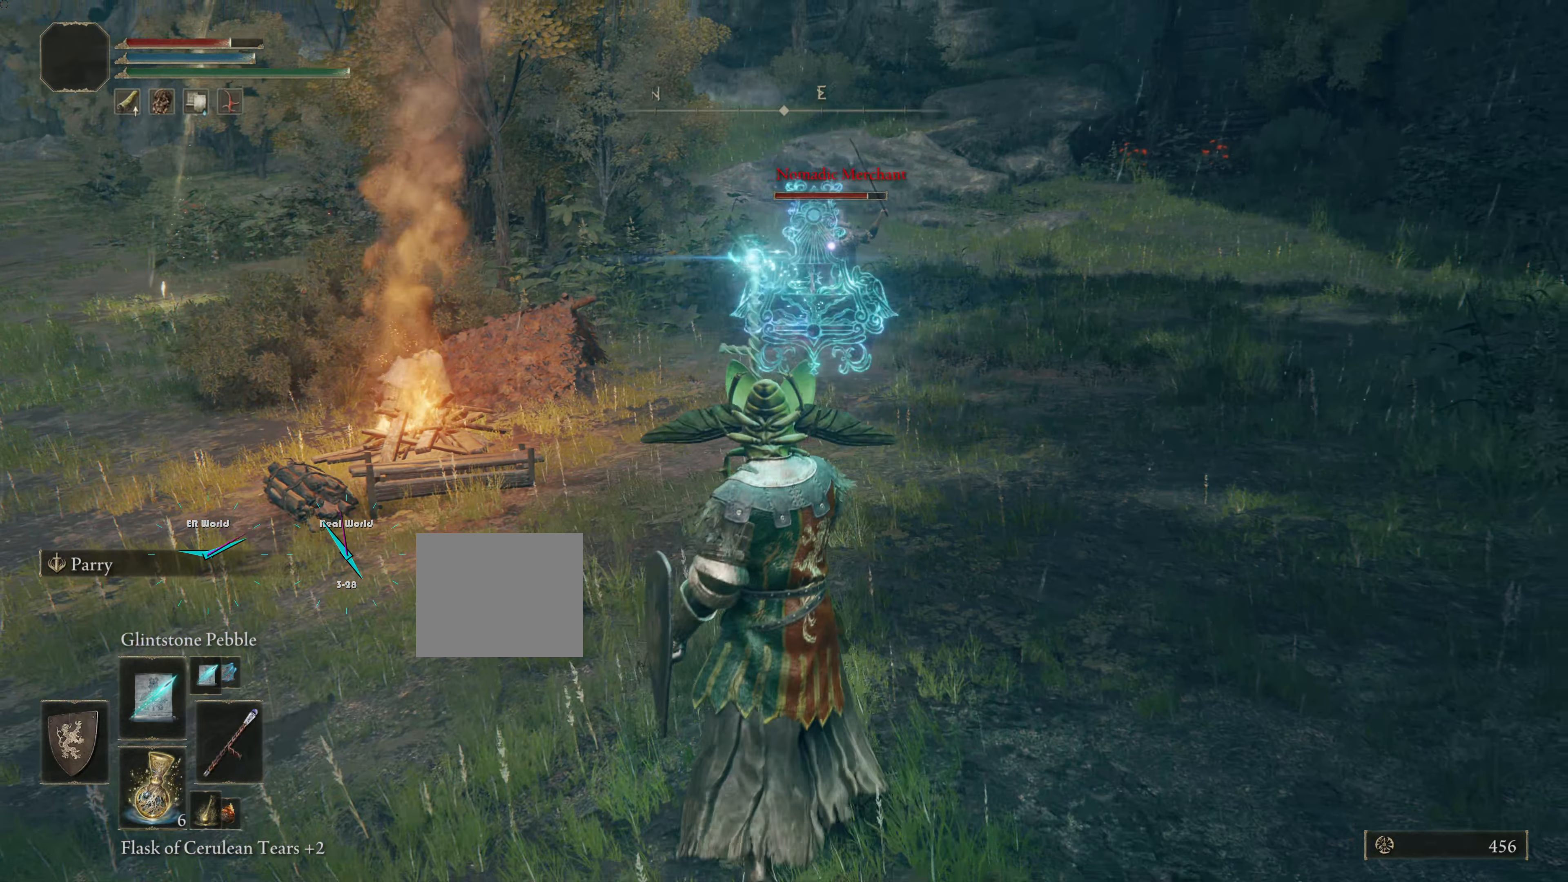
Gameplay with a controller (PlayStation layout); each line is a JSON object with the inputs held at the frame after it. "events" lists button and stick changes between this image and that frame as [ms after this image, input, new state], when the widget could be followed in between.
{"buttons": ["L1"], "left_stick": "up", "right_stick": "center", "events": []}
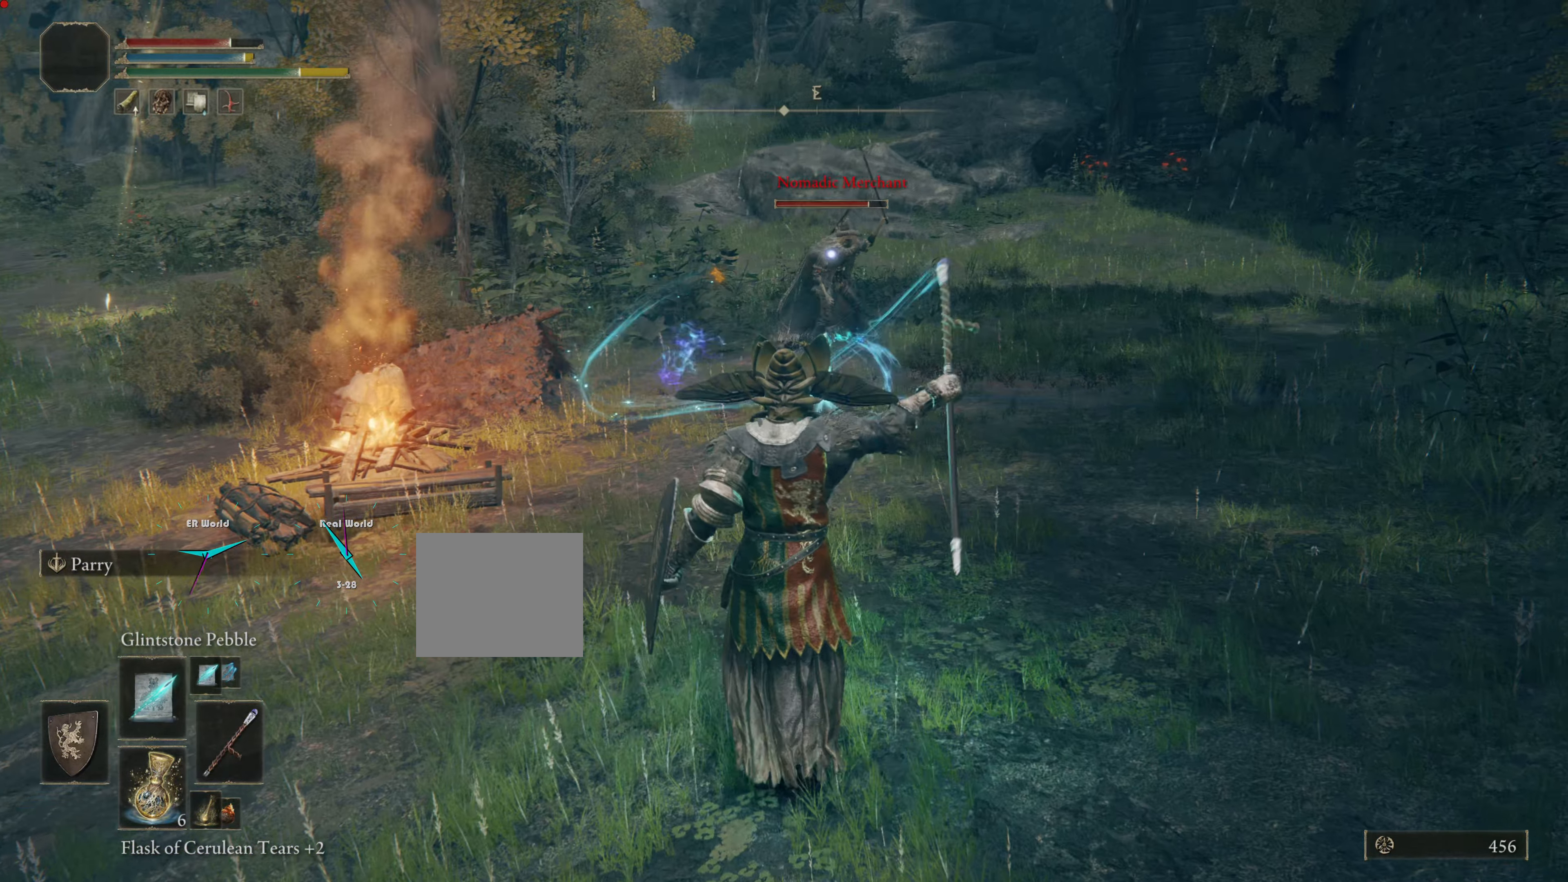
{"buttons": ["L1"], "left_stick": "center", "right_stick": "center"}
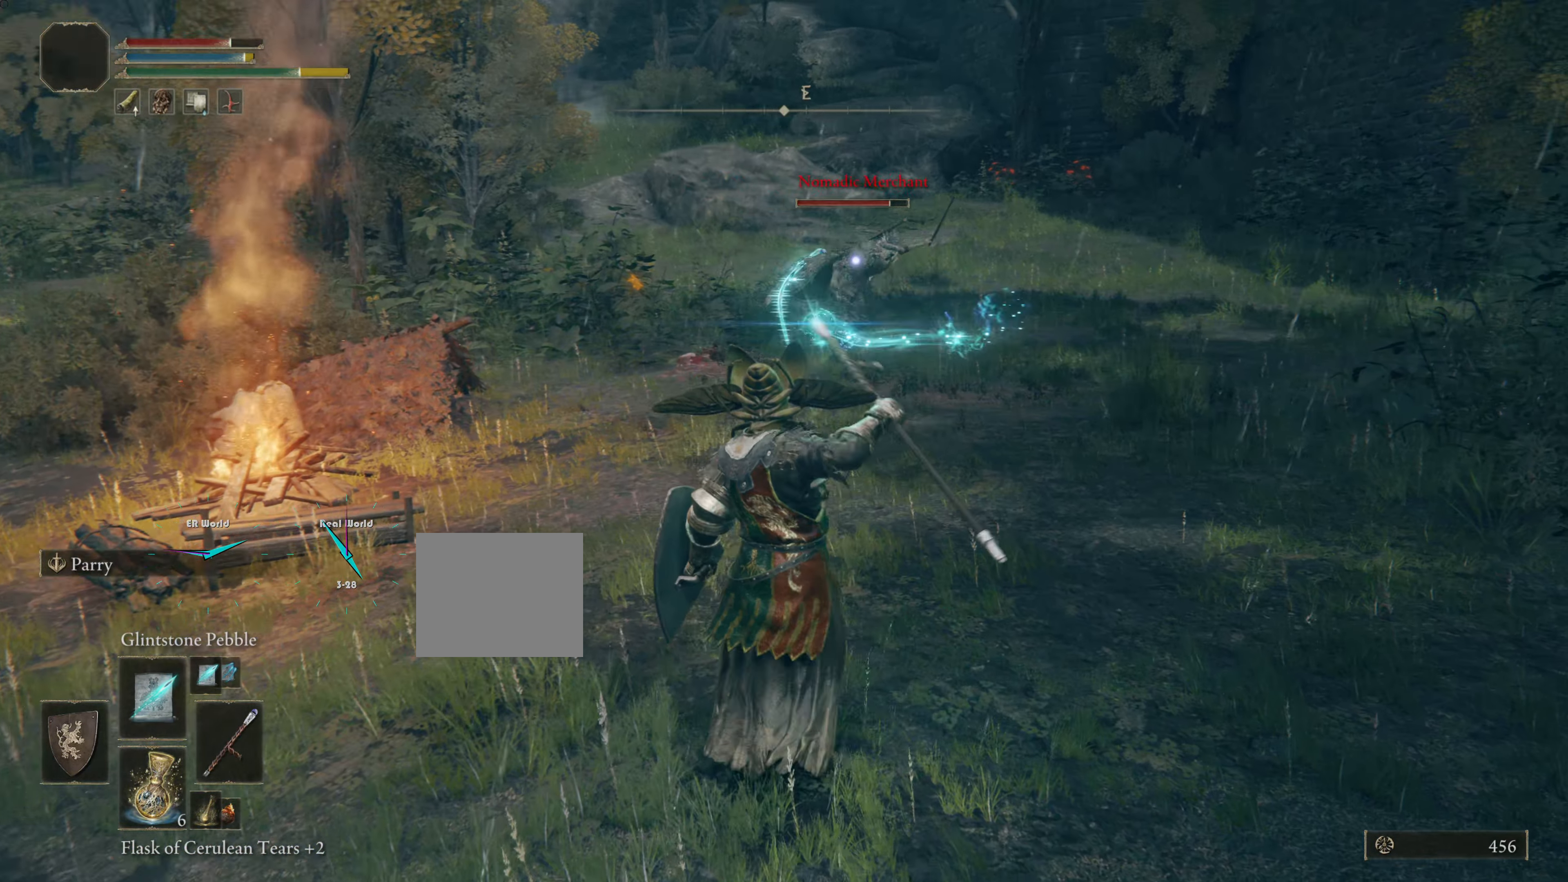
{"buttons": ["L1"], "left_stick": "up-right", "right_stick": "center", "events": [[16, "R1", "down"], [16, "left_stick", "up"], [100, "R1", "up"], [300, "R1", "down"], [417, "R1", "up"], [417, "left_stick", "up-right"]]}
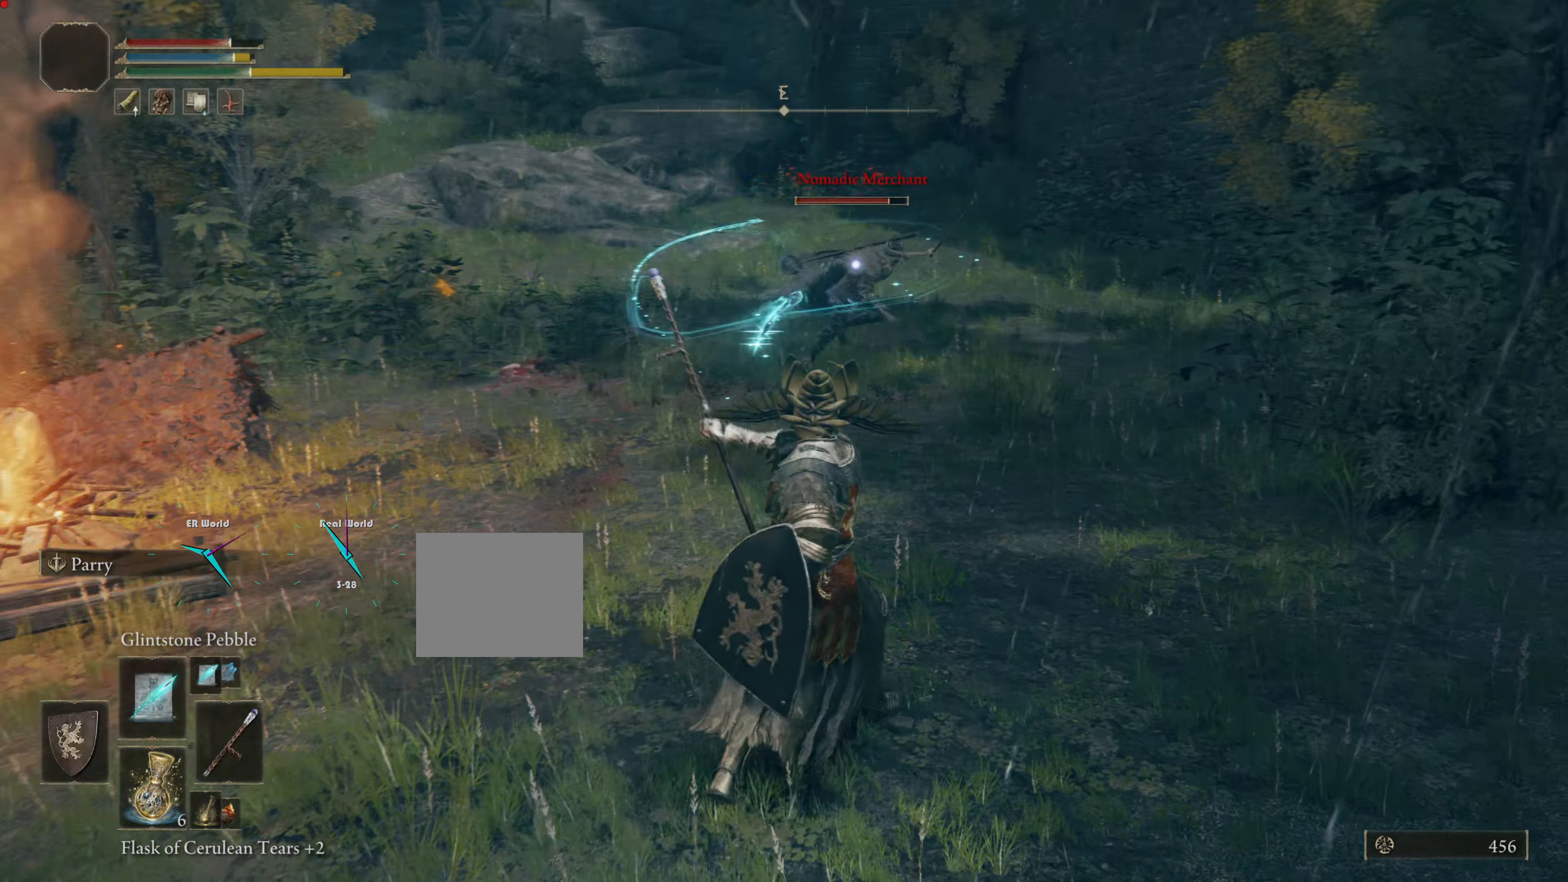
{"buttons": ["L1"], "left_stick": "down", "right_stick": "center", "events": [[384, "left_stick", "down"]]}
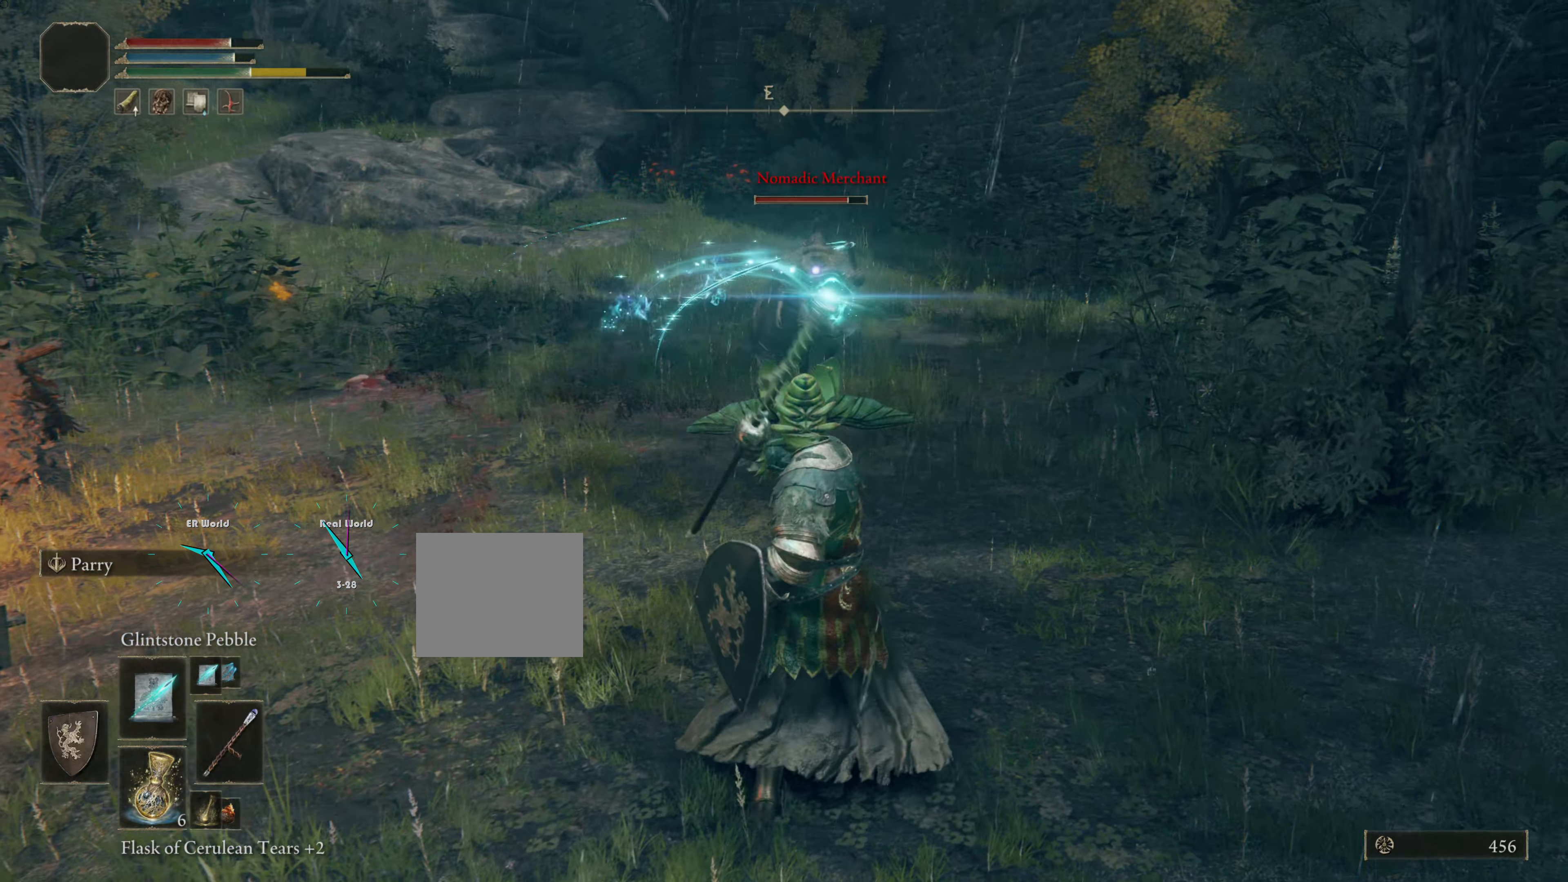
{"buttons": ["L1"], "left_stick": "down-right", "right_stick": "center"}
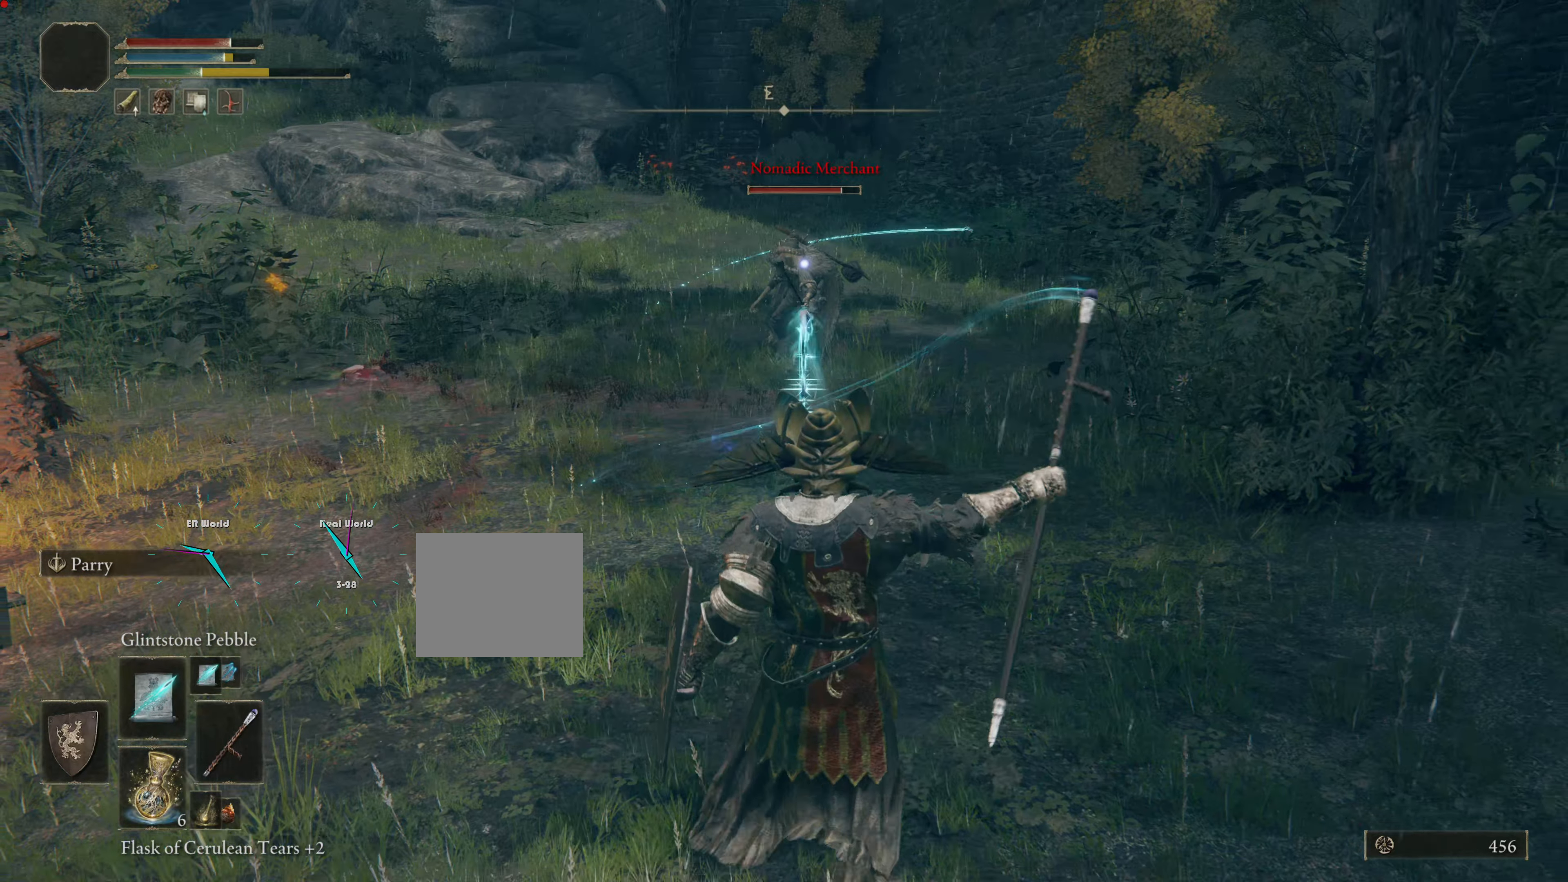
{"buttons": ["L1", "R1"], "left_stick": "left", "right_stick": "center"}